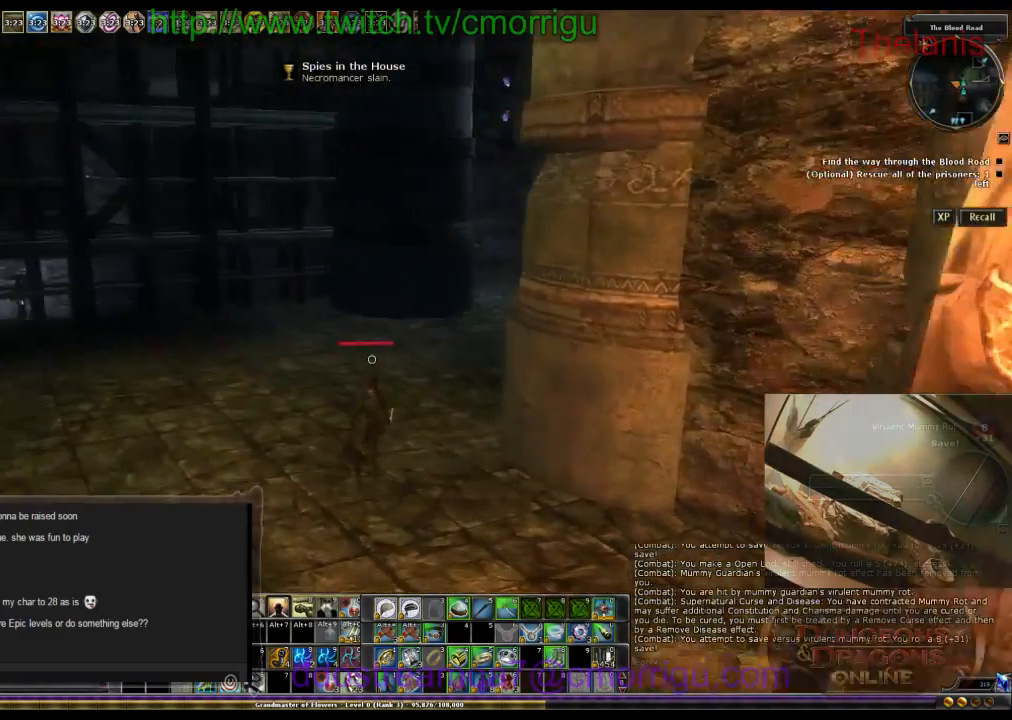
Gameplay with keyboard; each line is a JSON object with the keys held at the frame after it. "events" lists presses ("down") and releases ("up") of ".", "/", "0", "1", "2", "3", "4", "5", "6", "7", "8", "9", "a", "b", "backslash", "backspace", "c", "caps_lock", "comma", "ctrl_l", "ctrl_r", "d", "e", "equals", "escape", "f", "f1", "f10", "f11", "f12", "f2", "f3", "f4", "f5", "f6", "f7", "f8", "f9", "g", "h", "i", "j", "k", "l", "lbracket", "m", "minus", "n", "o", "p", "q", "quote", "r", "rbracket", "return", "s", "semicolon", "shift_l", "shift_r", "space", "t", "tab", "tilde", "u", "v", "w", "x", "y" and "z" between this image and that frame as [ms after this image, input, new state], when the widget could be followed in between. No other keys are recorded. Mouse input is not recorded.
{"keys": ["w"], "events": []}
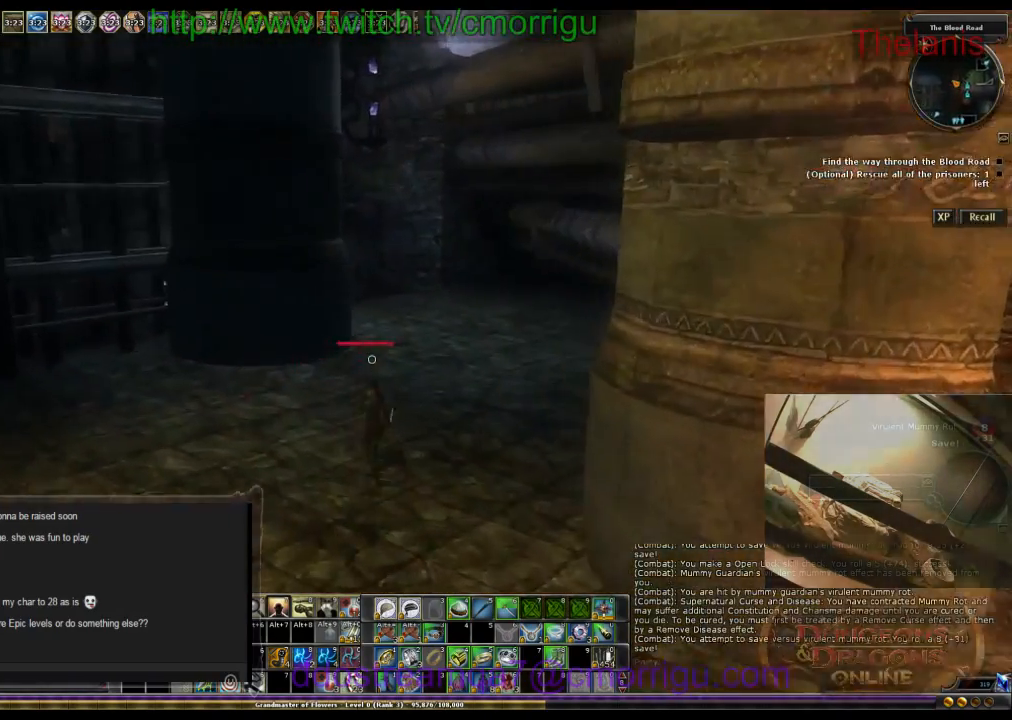
{"keys": ["d", "w"], "events": [[400, "d", "down"]]}
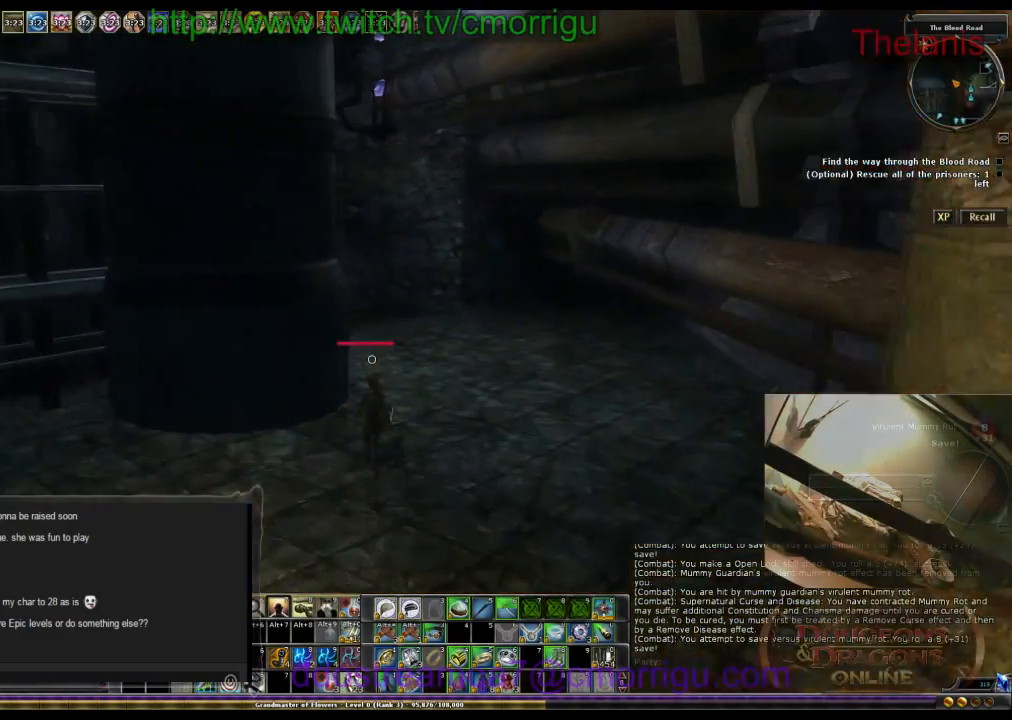
{"keys": ["w"], "events": [[434, "d", "up"]]}
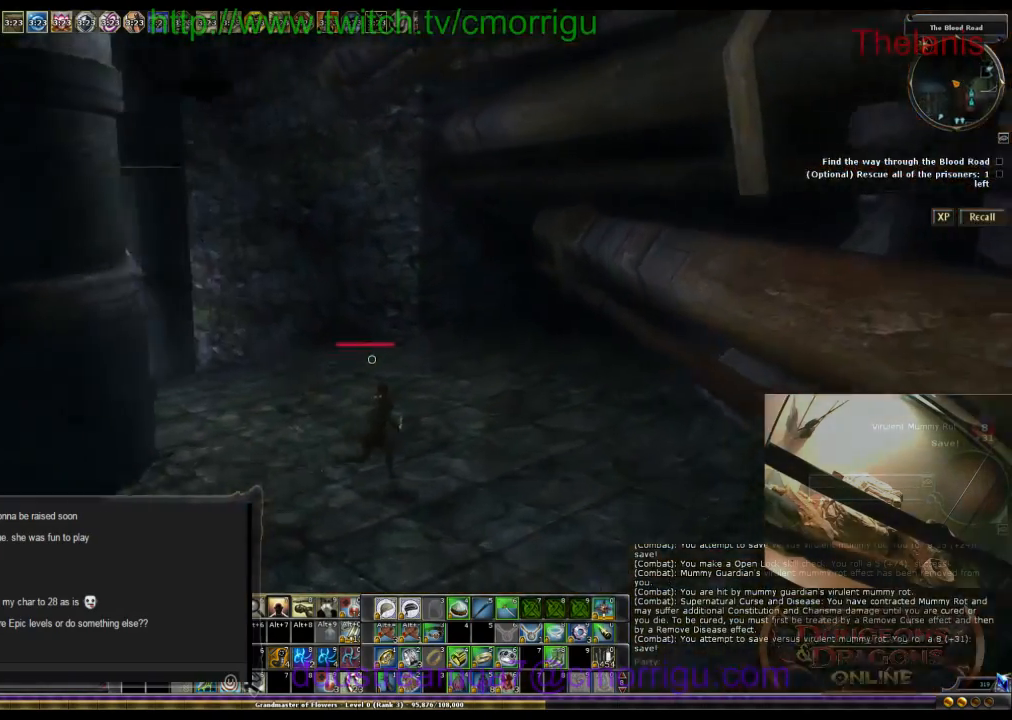
{"keys": ["w"], "events": []}
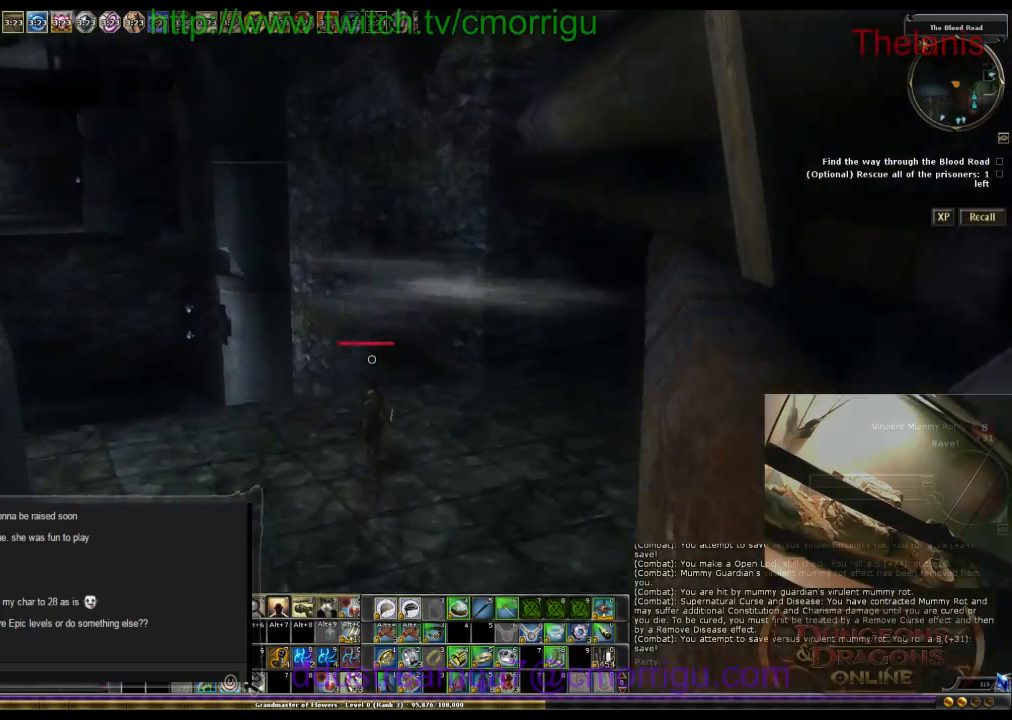
{"keys": ["w"], "events": [[334, "space", "down"], [500, "space", "up"]]}
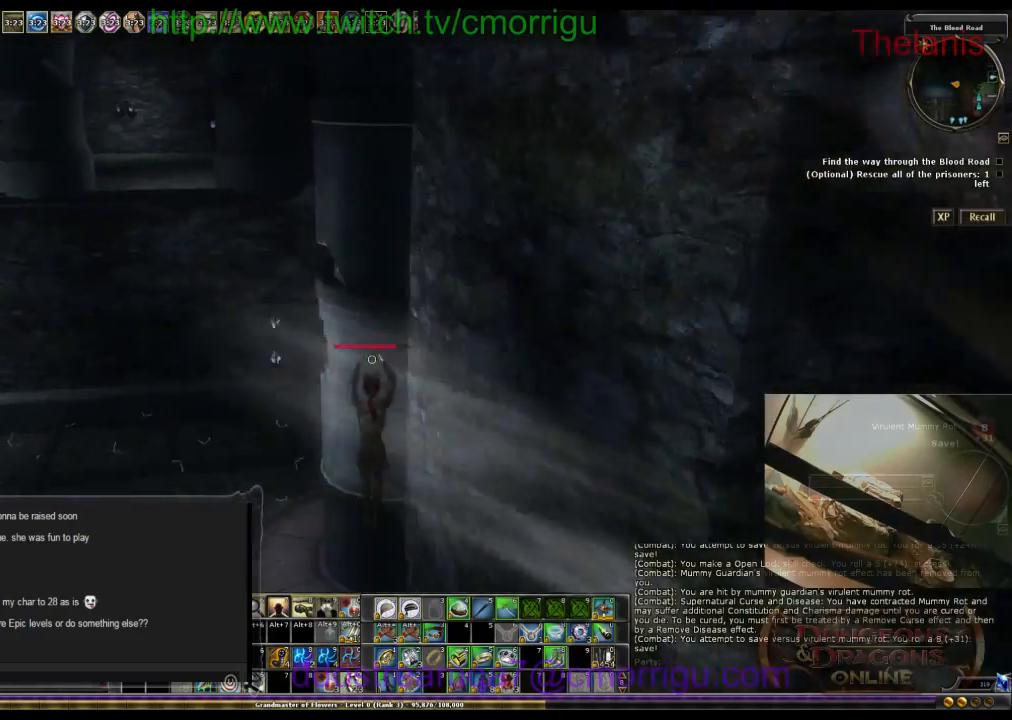
{"keys": ["w"], "events": []}
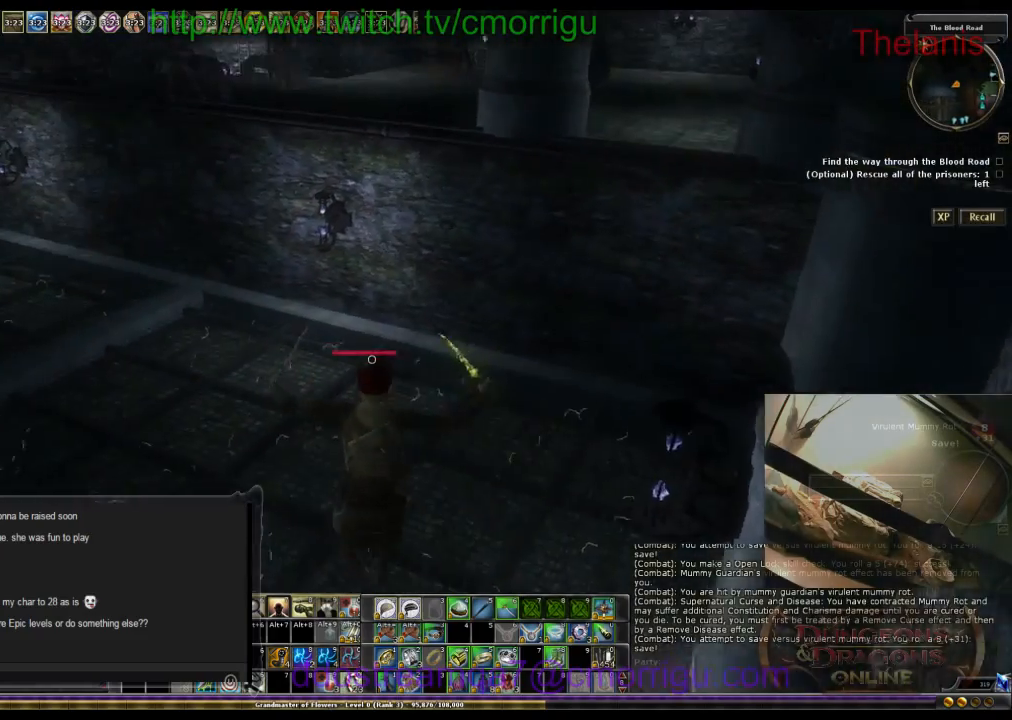
{"keys": ["w"], "events": []}
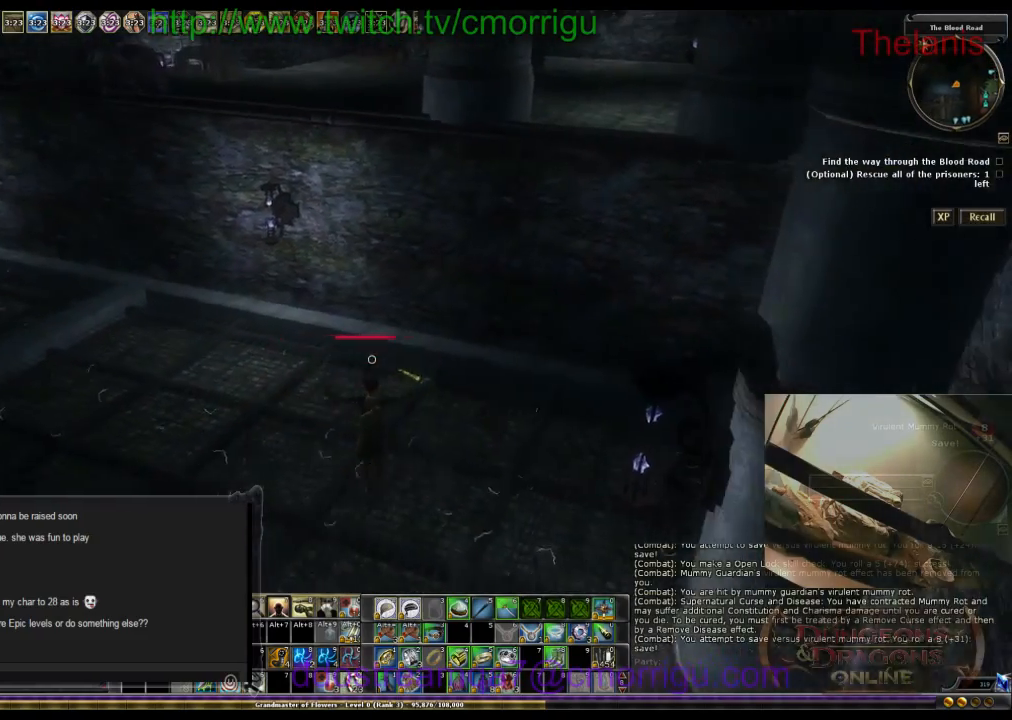
{"keys": ["w"], "events": []}
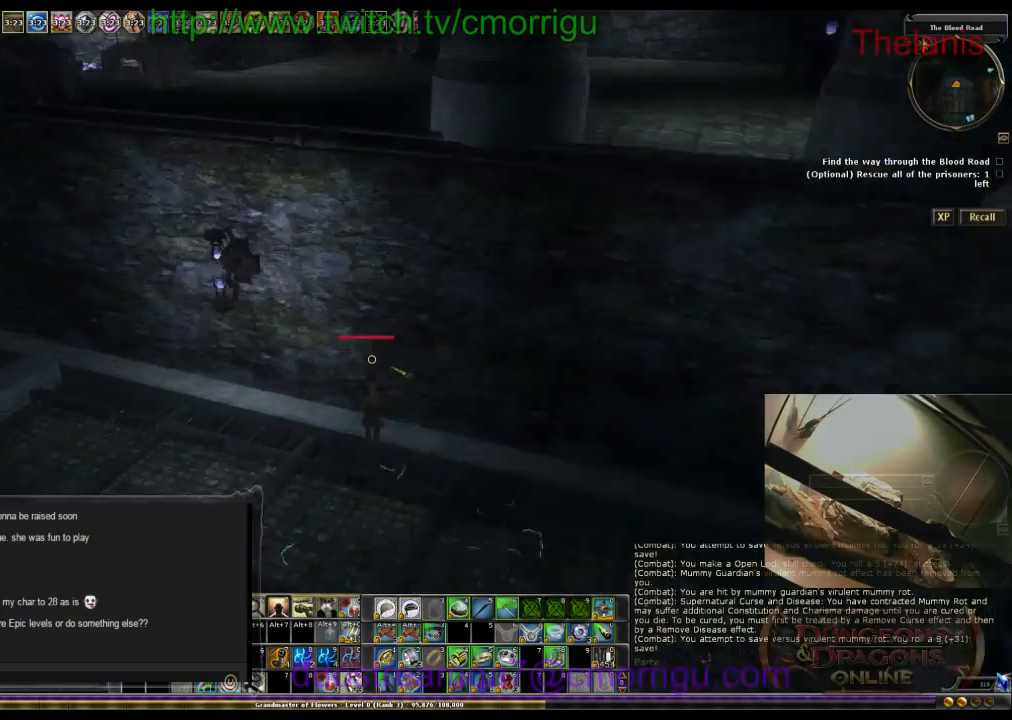
{"keys": ["w"], "events": []}
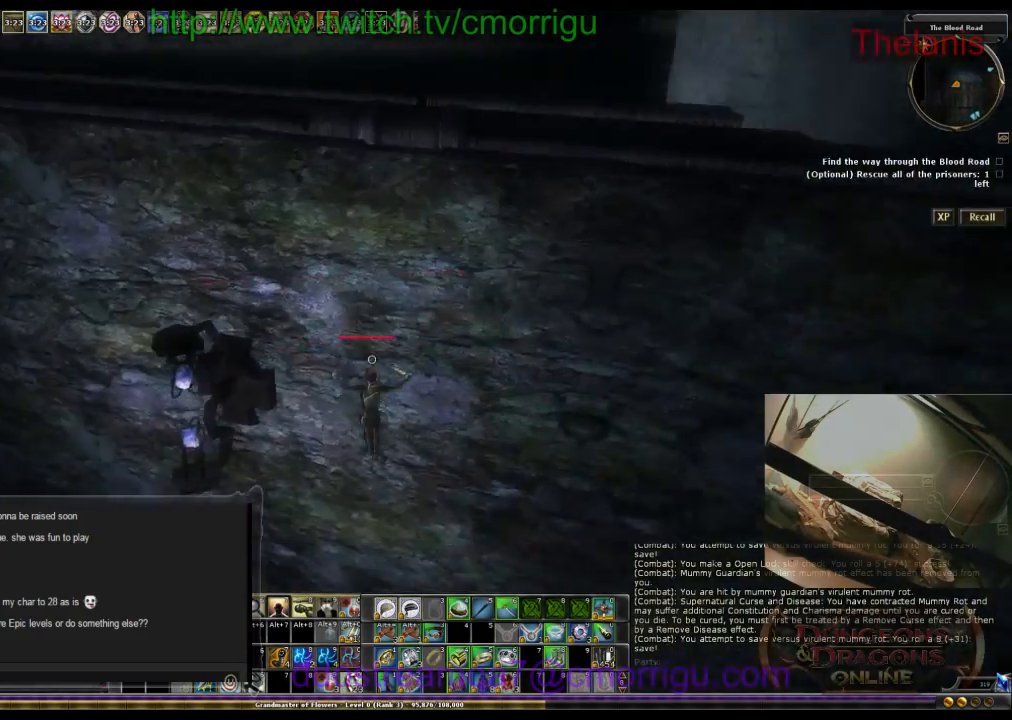
{"keys": ["w"], "events": []}
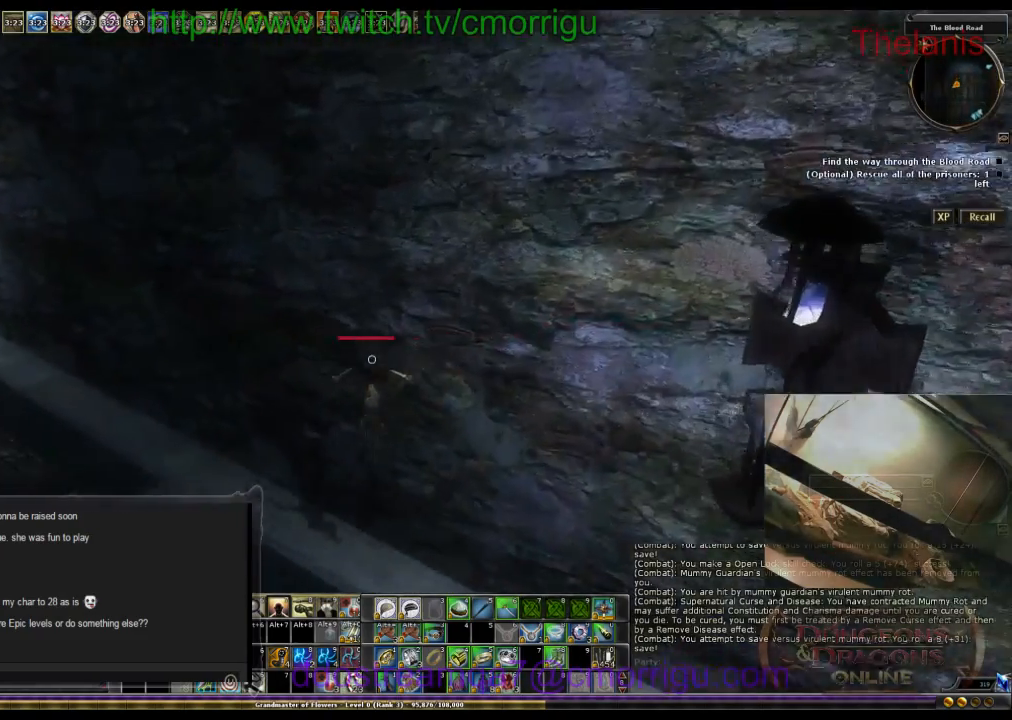
{"keys": ["w"], "events": []}
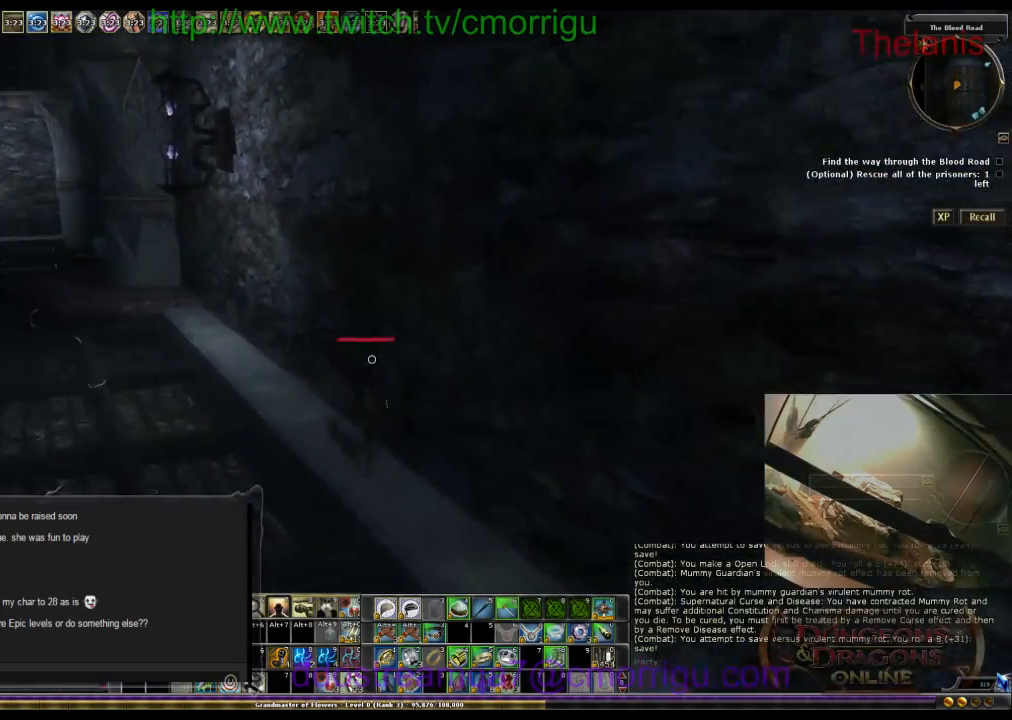
{"keys": ["w"], "events": []}
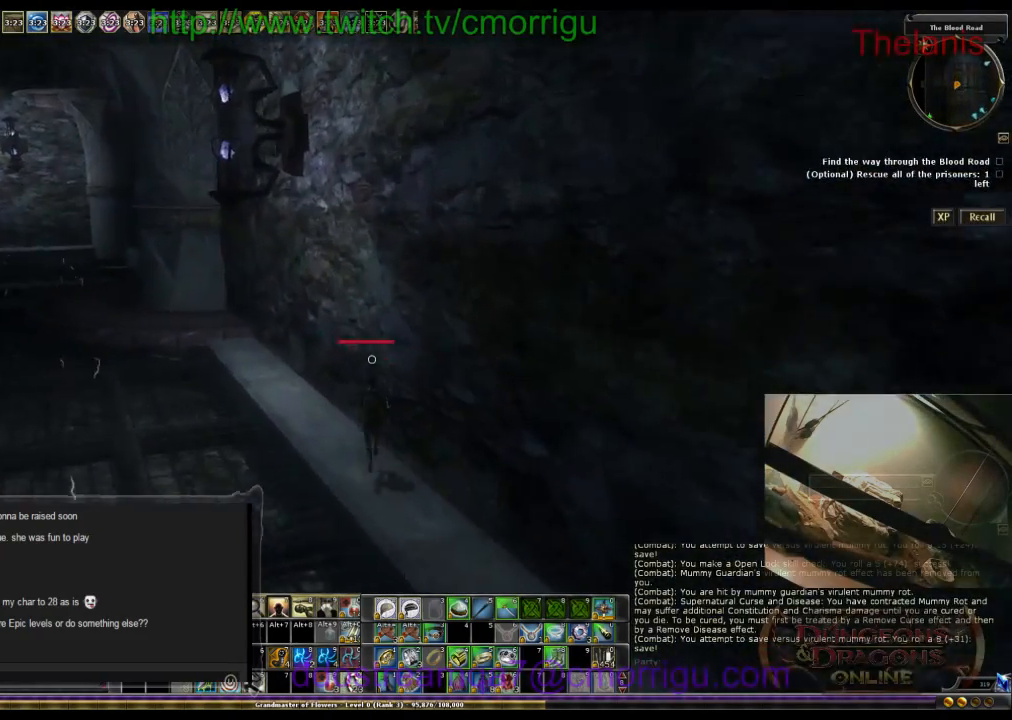
{"keys": ["w"], "events": []}
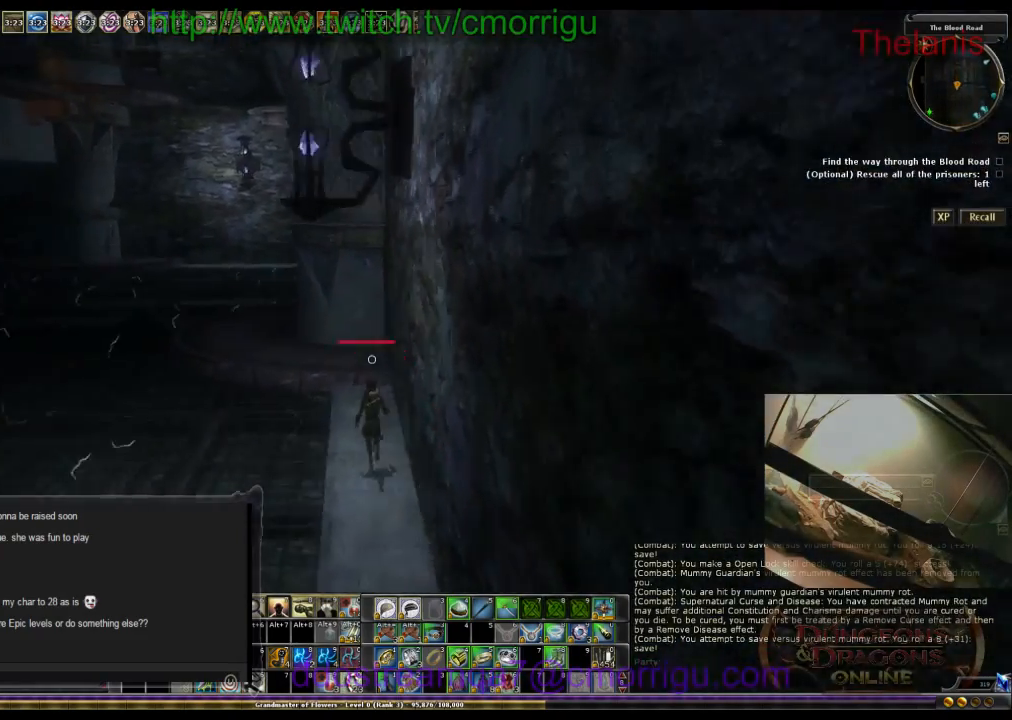
{"keys": ["w"], "events": [[234, "space", "down"], [400, "space", "up"]]}
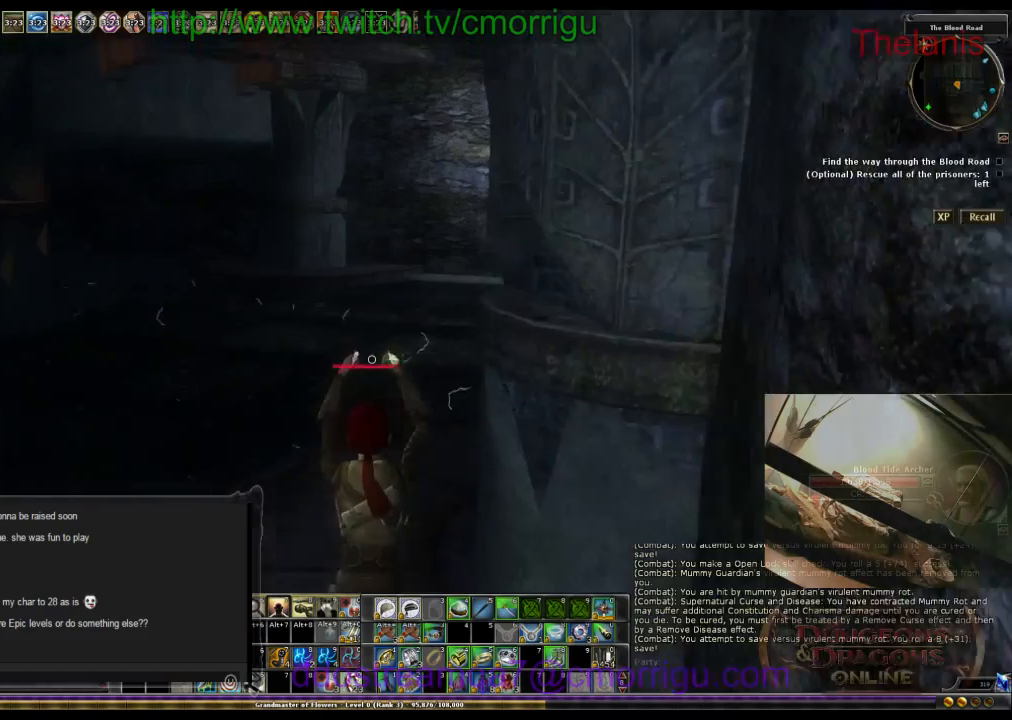
{"keys": ["w"], "events": []}
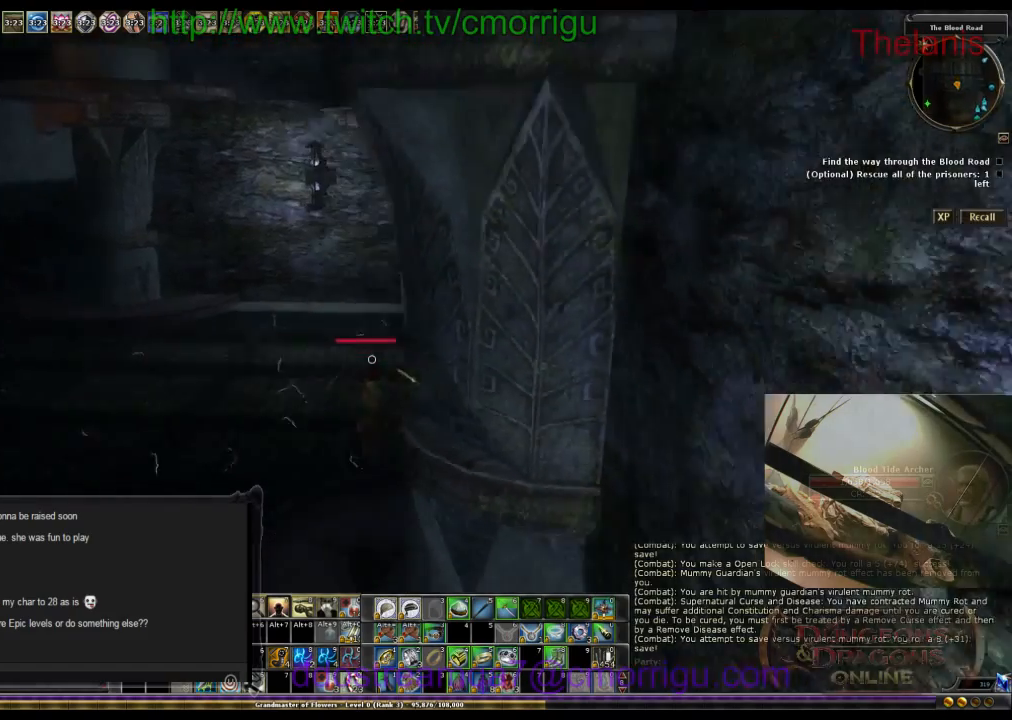
{"keys": ["w"], "events": []}
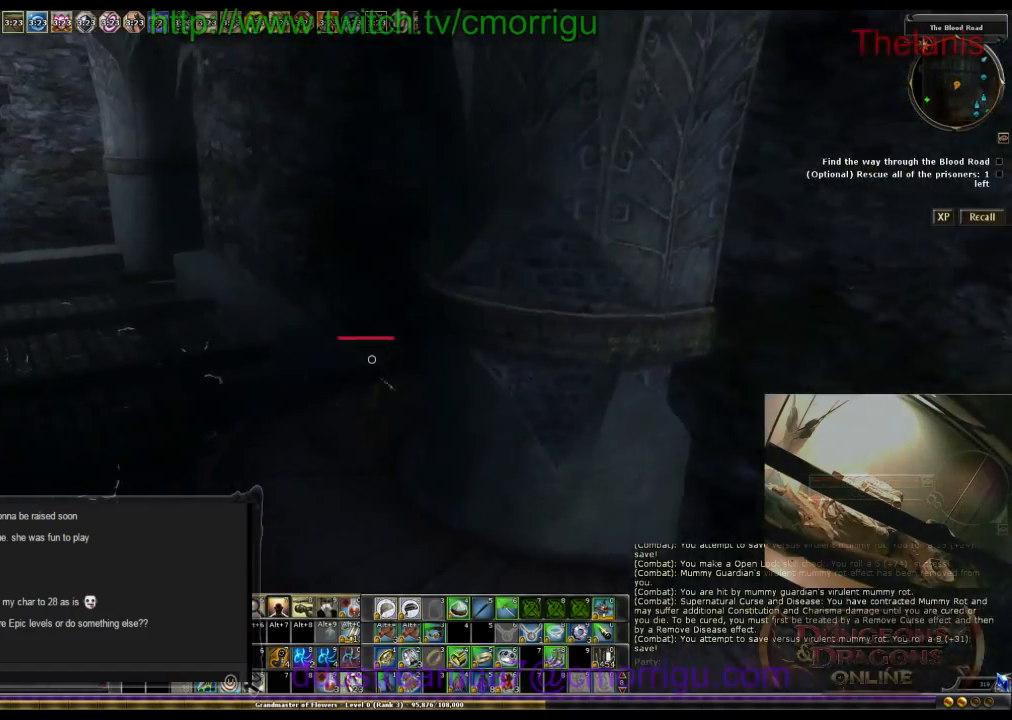
{"keys": ["w"], "events": []}
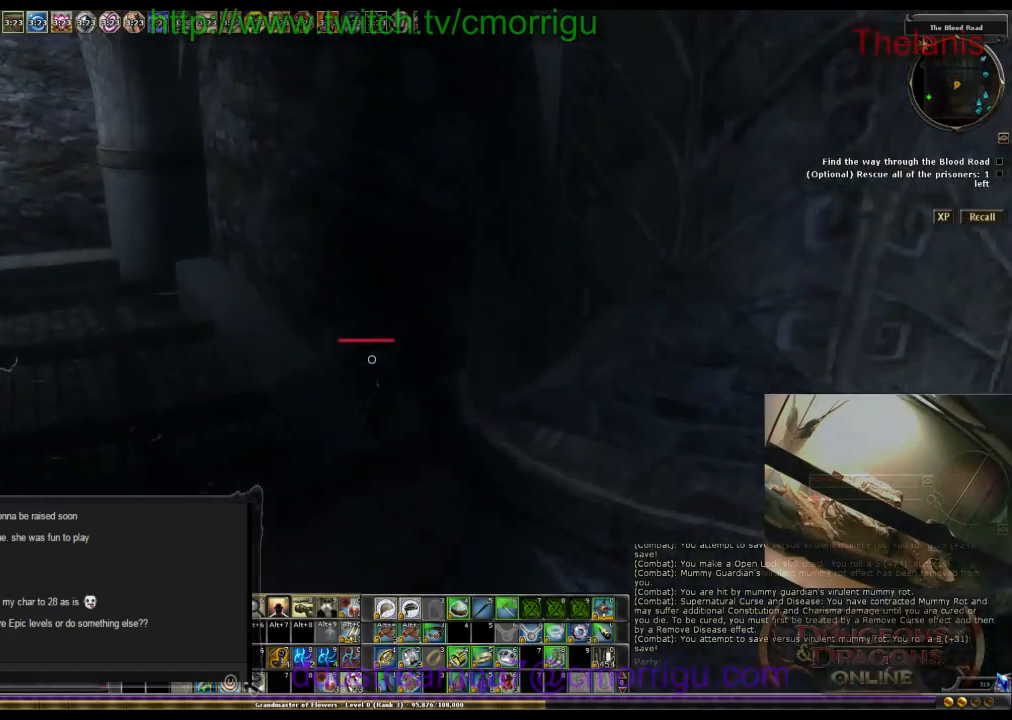
{"keys": ["w"], "events": []}
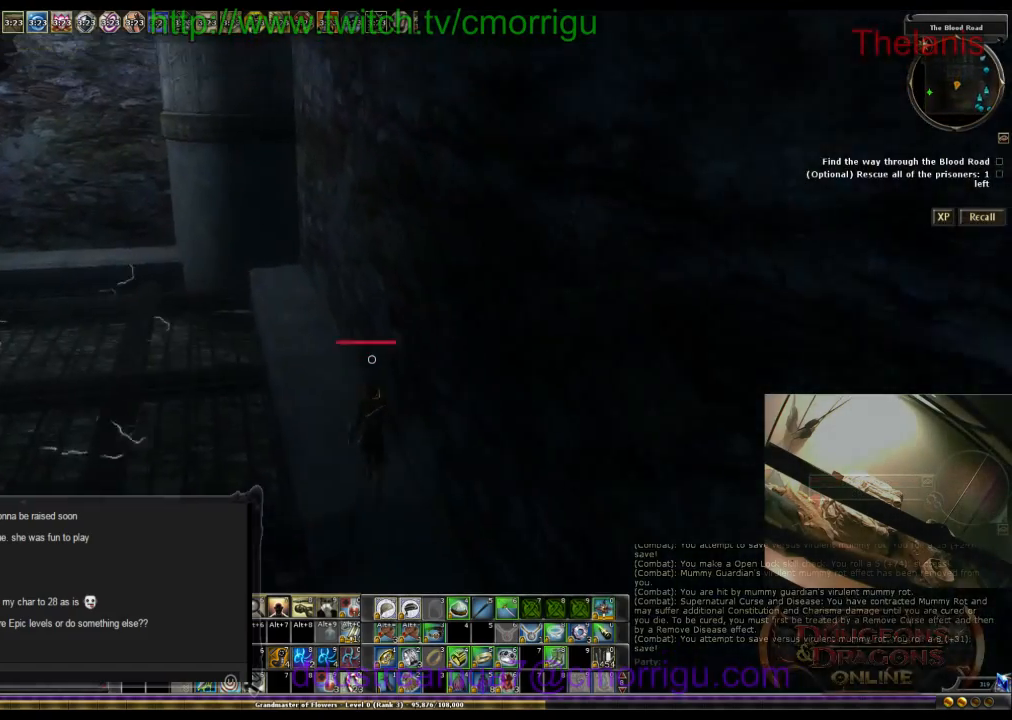
{"keys": ["w"], "events": [[200, "1", "down"], [300, "1", "up"]]}
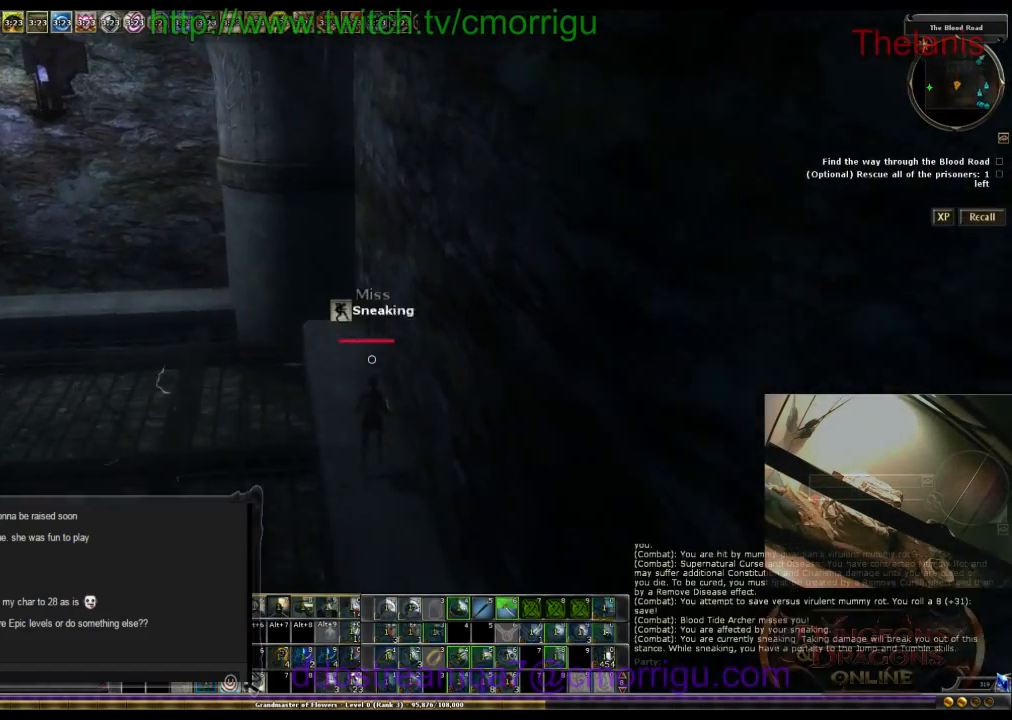
{"keys": ["space", "w"], "events": [[434, "space", "down"]]}
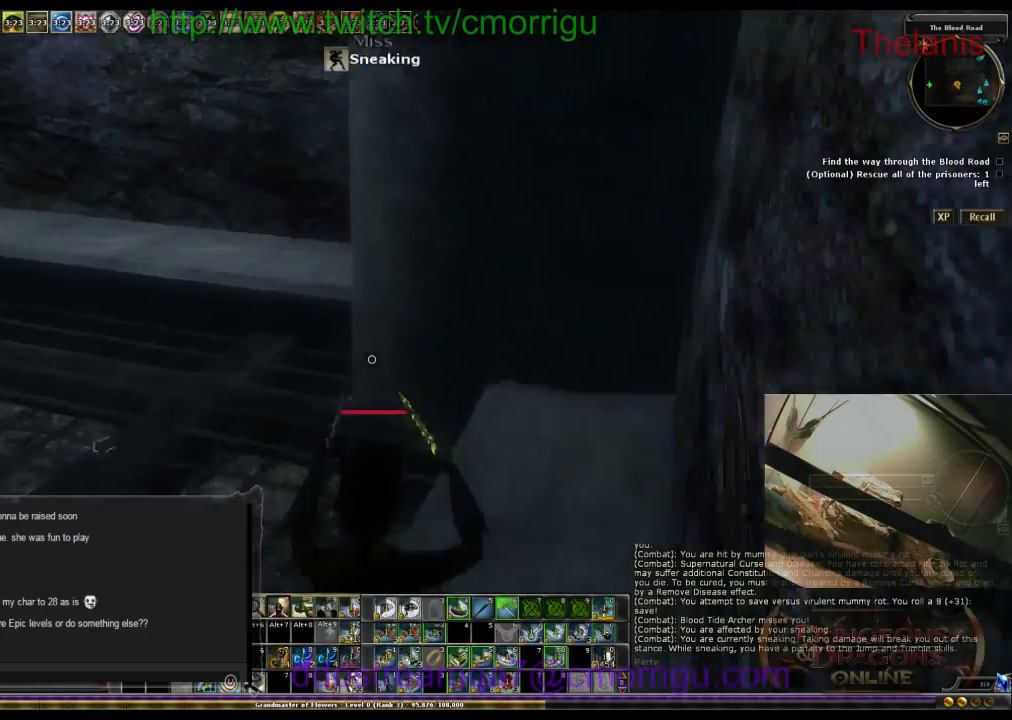
{"keys": ["space", "w"], "events": []}
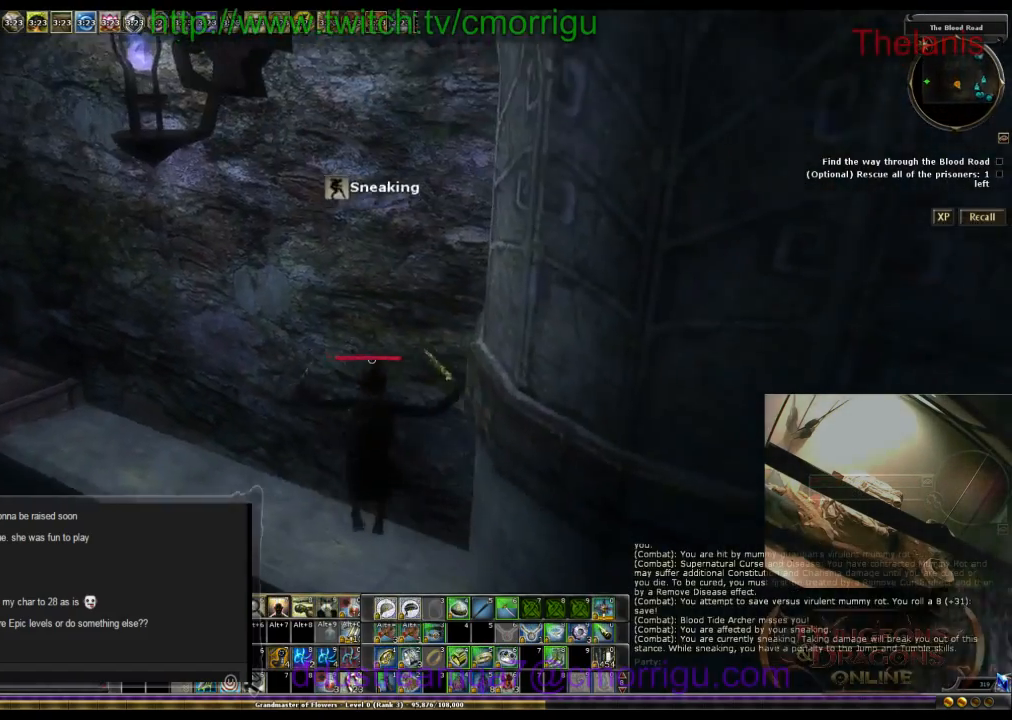
{"keys": ["w"], "events": [[67, "space", "up"]]}
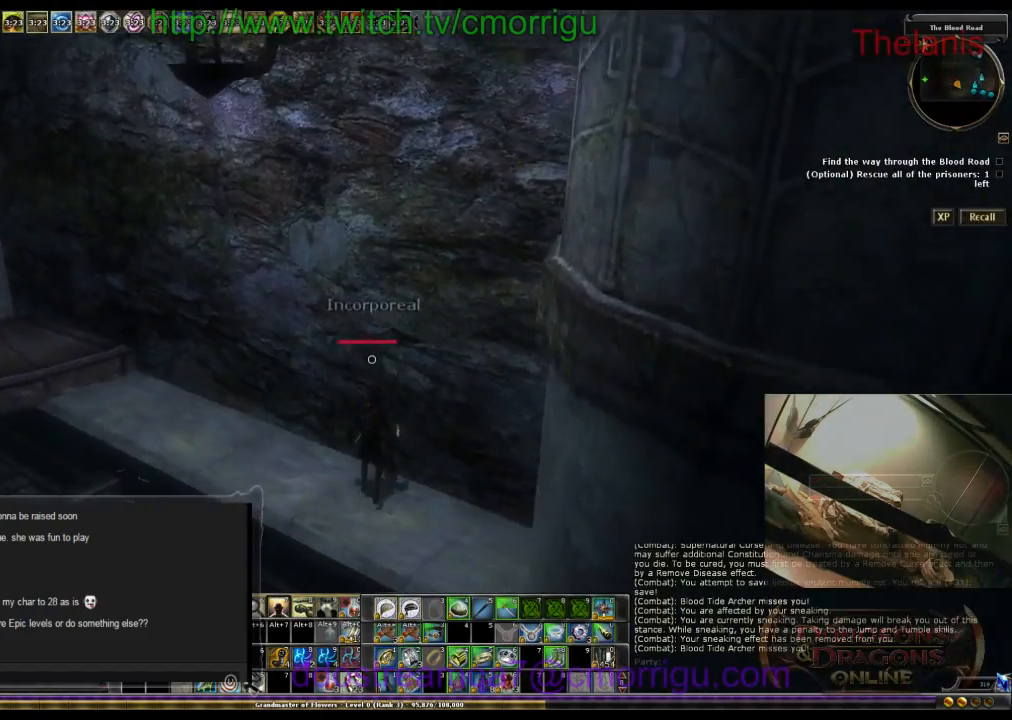
{"keys": ["w"], "events": []}
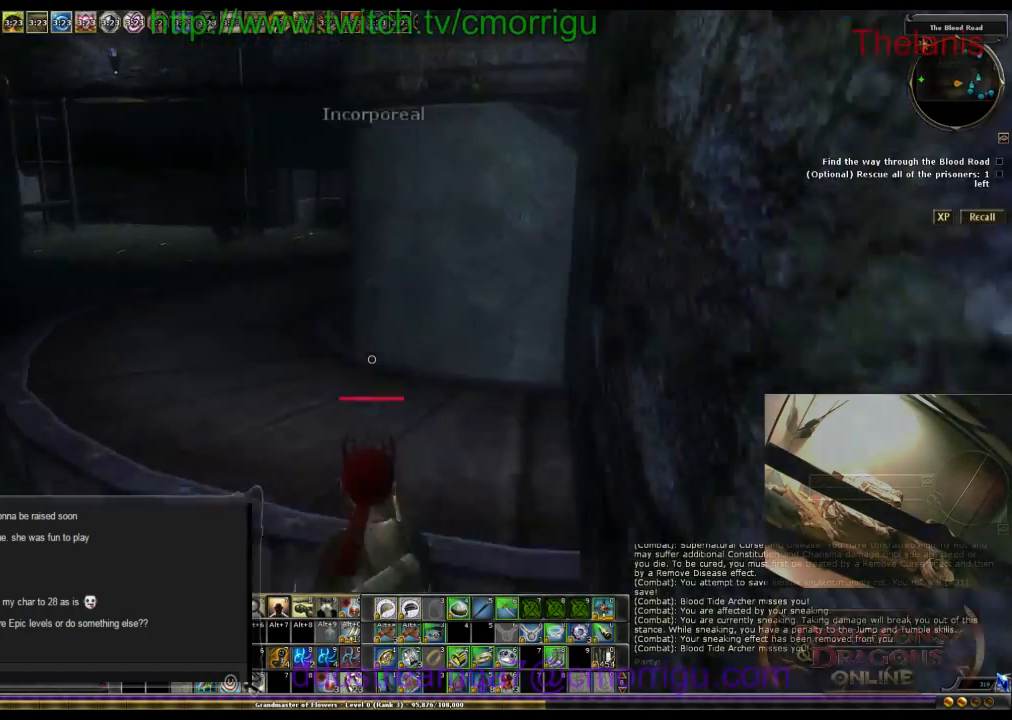
{"keys": ["w"], "events": [[34, "space", "down"], [267, "space", "up"]]}
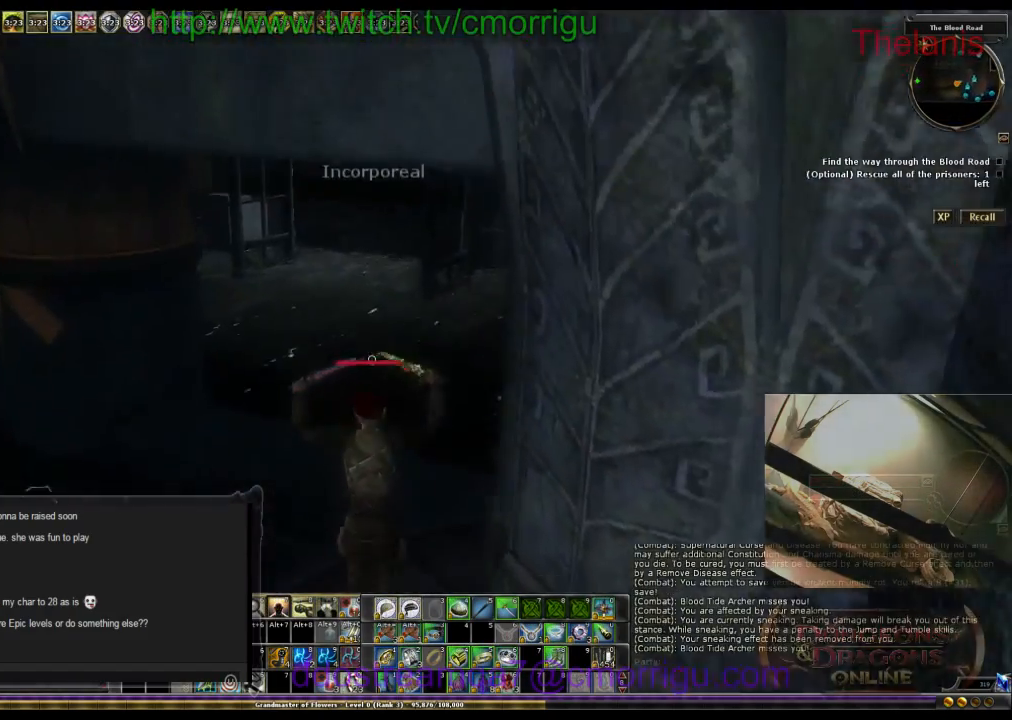
{"keys": ["w"], "events": []}
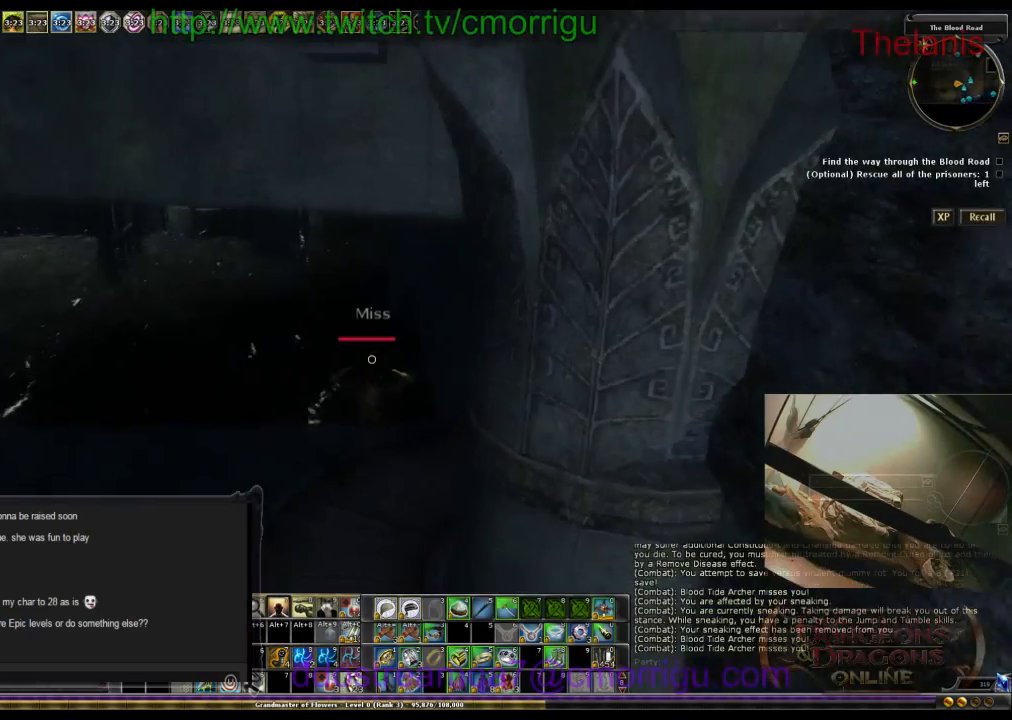
{"keys": ["w"], "events": []}
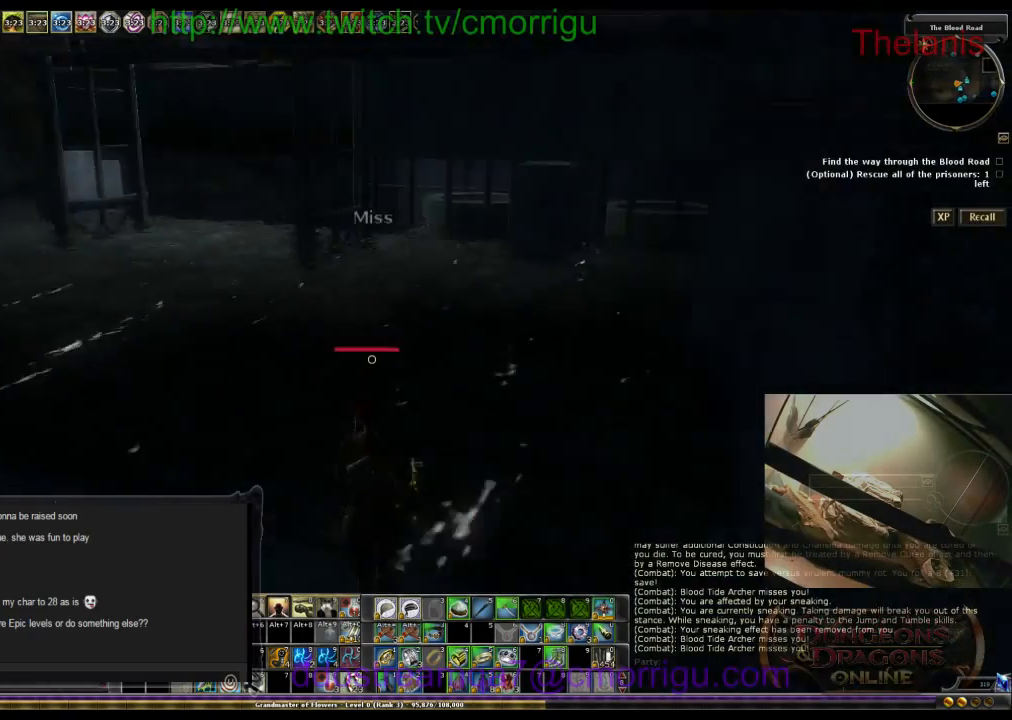
{"keys": ["w"], "events": [[34, "space", "down"], [234, "space", "up"]]}
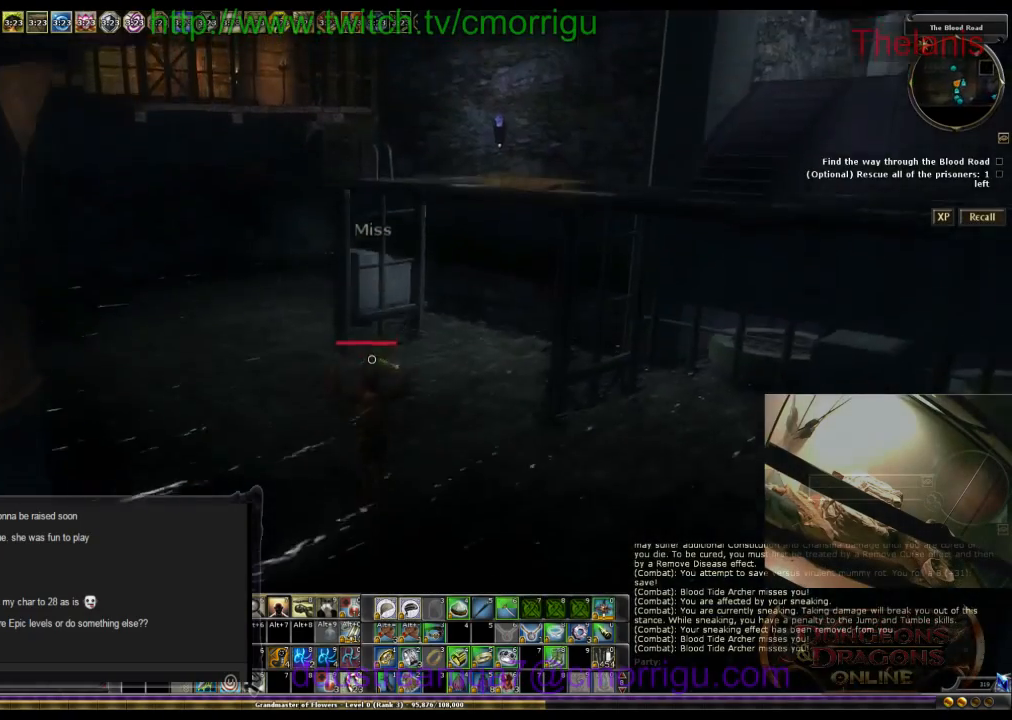
{"keys": ["w"], "events": []}
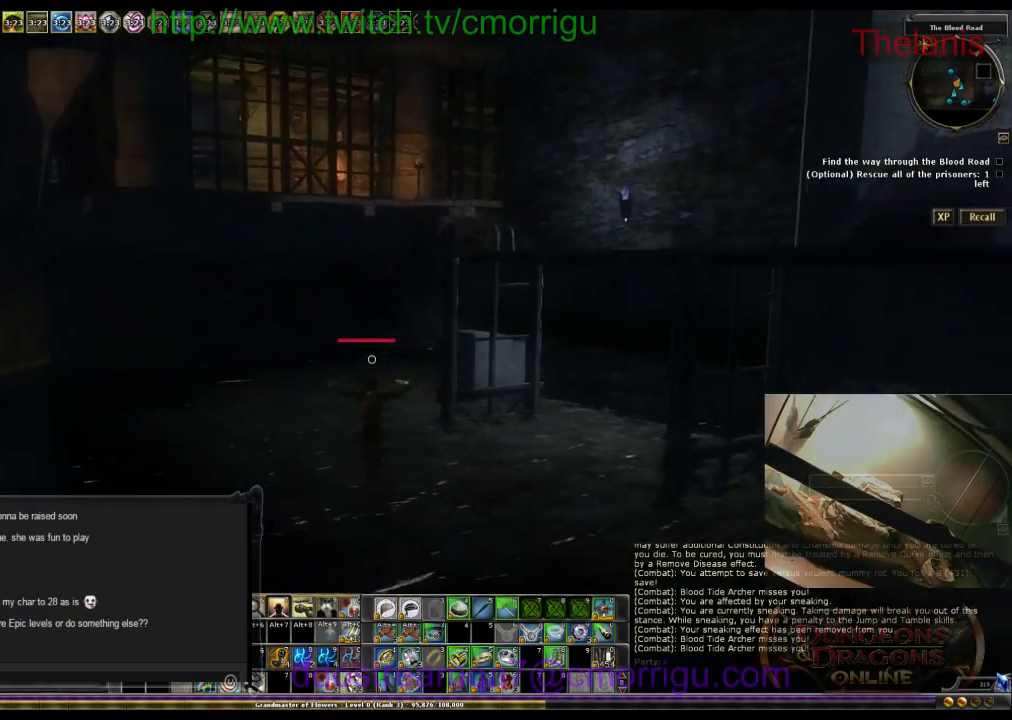
{"keys": ["w"], "events": []}